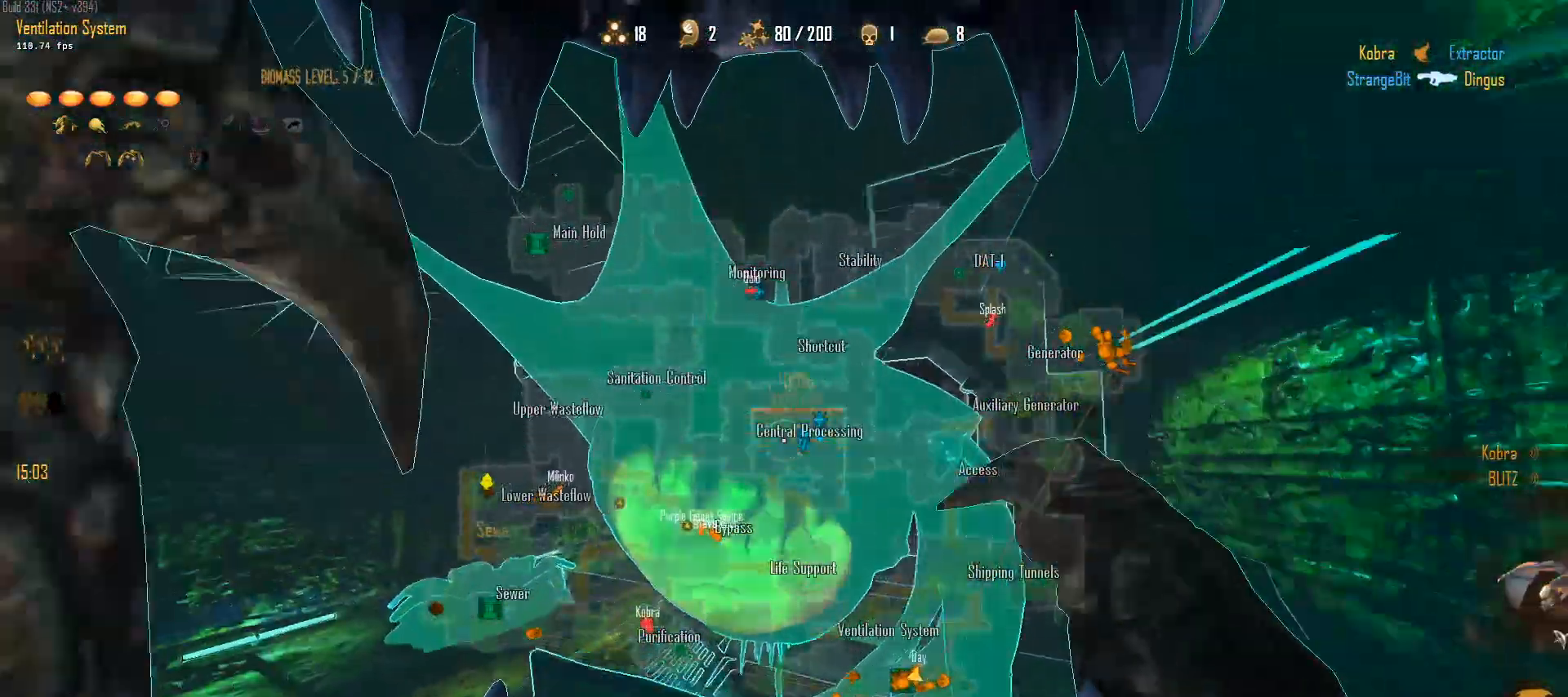
Gameplay with keyboard and mouse; each line is a JSON object with the keys and mouse buttons held at the frame after it. "events" lists presses ("down") and releases ("up") of "1", "2", "3", "4", "5", "a", "alt", "c", "caps_lock", "ctrl", "d", "e", "f", "g", "q", "r", "s", "shift", "space", "t", "tab", "v", "w", "x", "z", "mouse_left", "mouse_wheel" and "mouse_right" between this image and that frame as [ms after this image, input, new state], when the widget could be followed in between. "mouse_left", "mouse_wheel", "mouse_right" = the "left", "wheel", "right" buttons of the "mouse" list. No other keys are recorded. "wheel" means that the mouse wheel is clicked or scrolled. "mouse_move" is the direction in which the mouse moves at that frame (one of eight, or "still"), when it could be read.
{"keys": ["c"], "mouse": [], "mouse_move": "down-left", "events": [[67, "w", "up"], [150, "e", "down"], [250, "e", "up"], [333, "e", "down"], [433, "e", "up"]]}
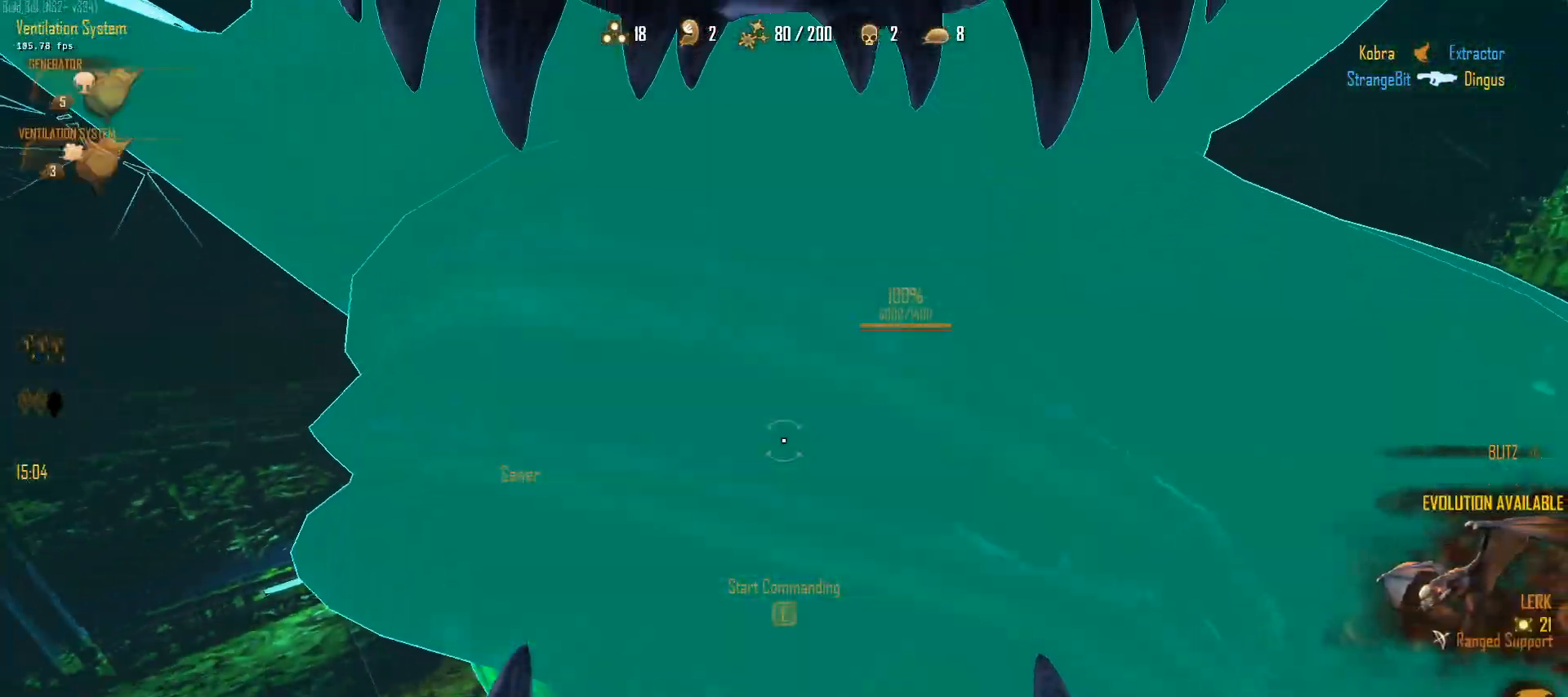
{"keys": [], "mouse": [], "mouse_move": "left", "events": [[33, "c", "up"]]}
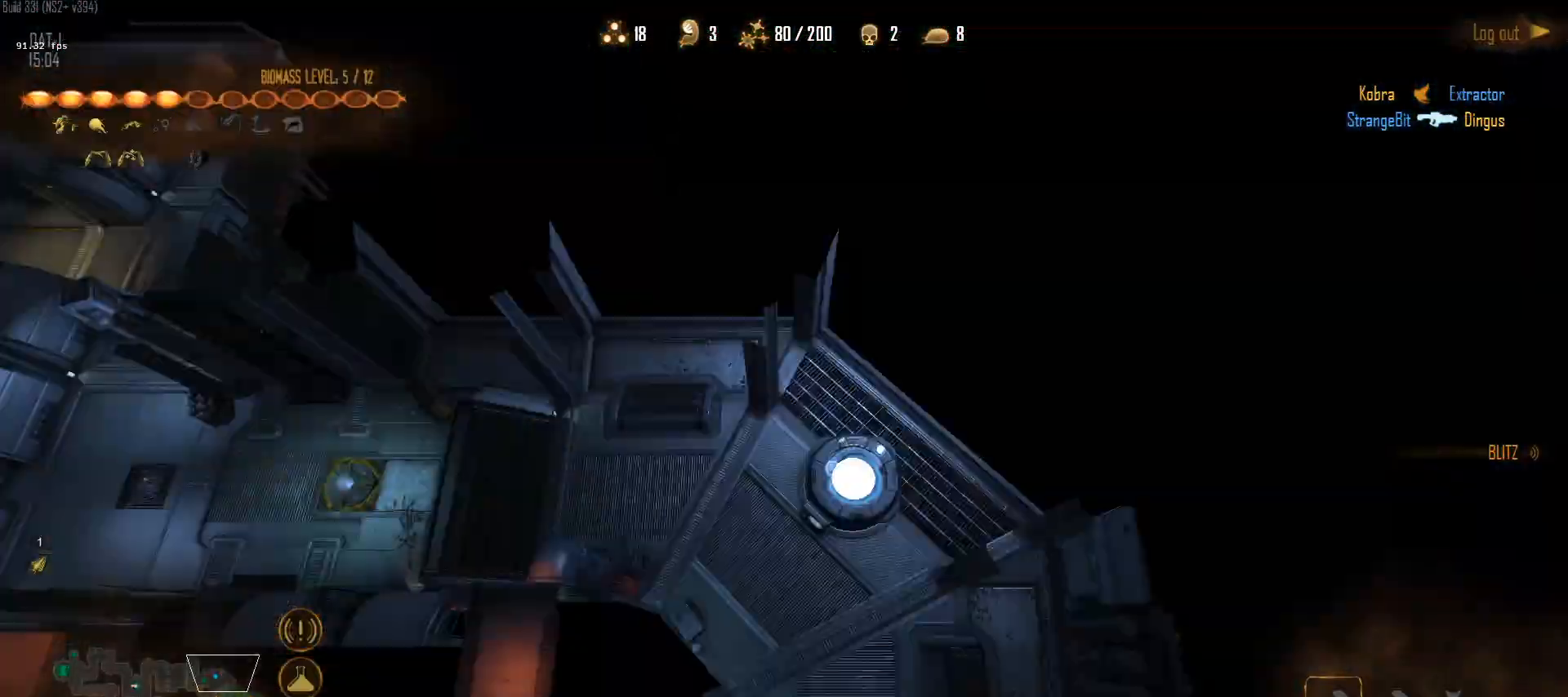
{"keys": [], "mouse": [], "mouse_move": "down-left", "events": [[233, "mouse_left", "down"], [333, "mouse_left", "up"], [367, "mouse_left", "down"], [467, "mouse_left", "up"]]}
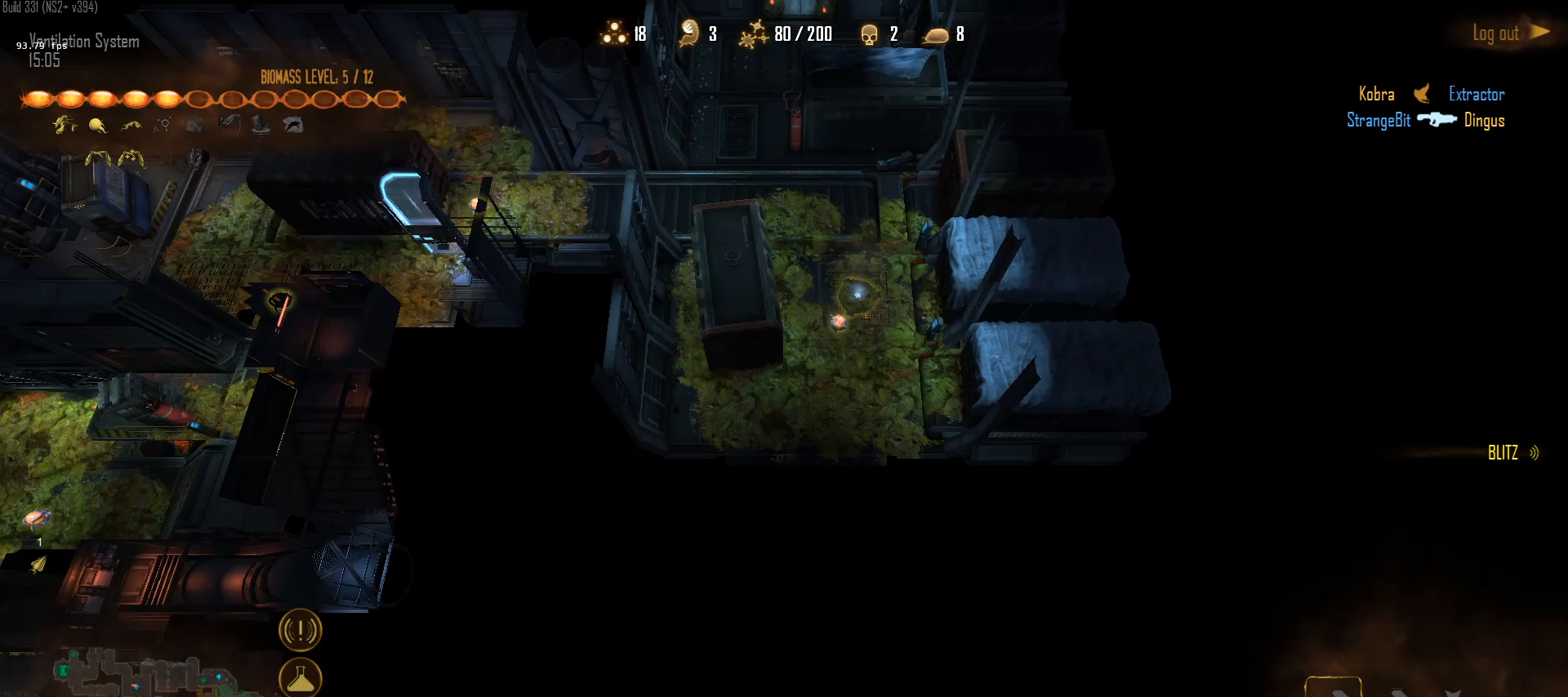
{"keys": [], "mouse": [], "mouse_move": "down-left", "events": [[17, "q", "down"], [67, "s", "down"], [200, "q", "up"], [250, "mouse_left", "down"], [250, "s", "up"], [383, "mouse_left", "up"]]}
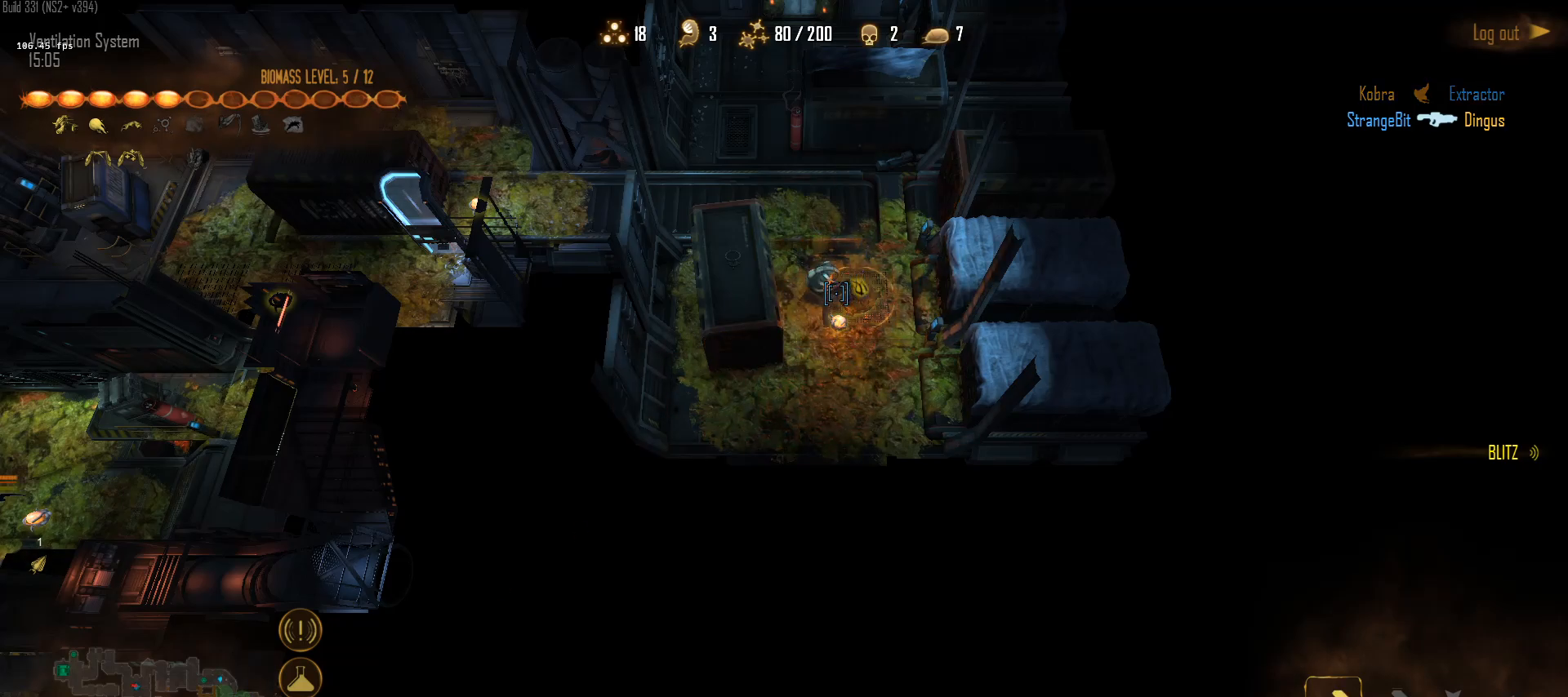
{"keys": ["shift"], "mouse": [], "mouse_move": "down", "events": [[33, "1", "down"], [83, "1", "up"], [167, "shift", "down"], [267, "mouse_right", "down"], [400, "mouse_right", "up"]]}
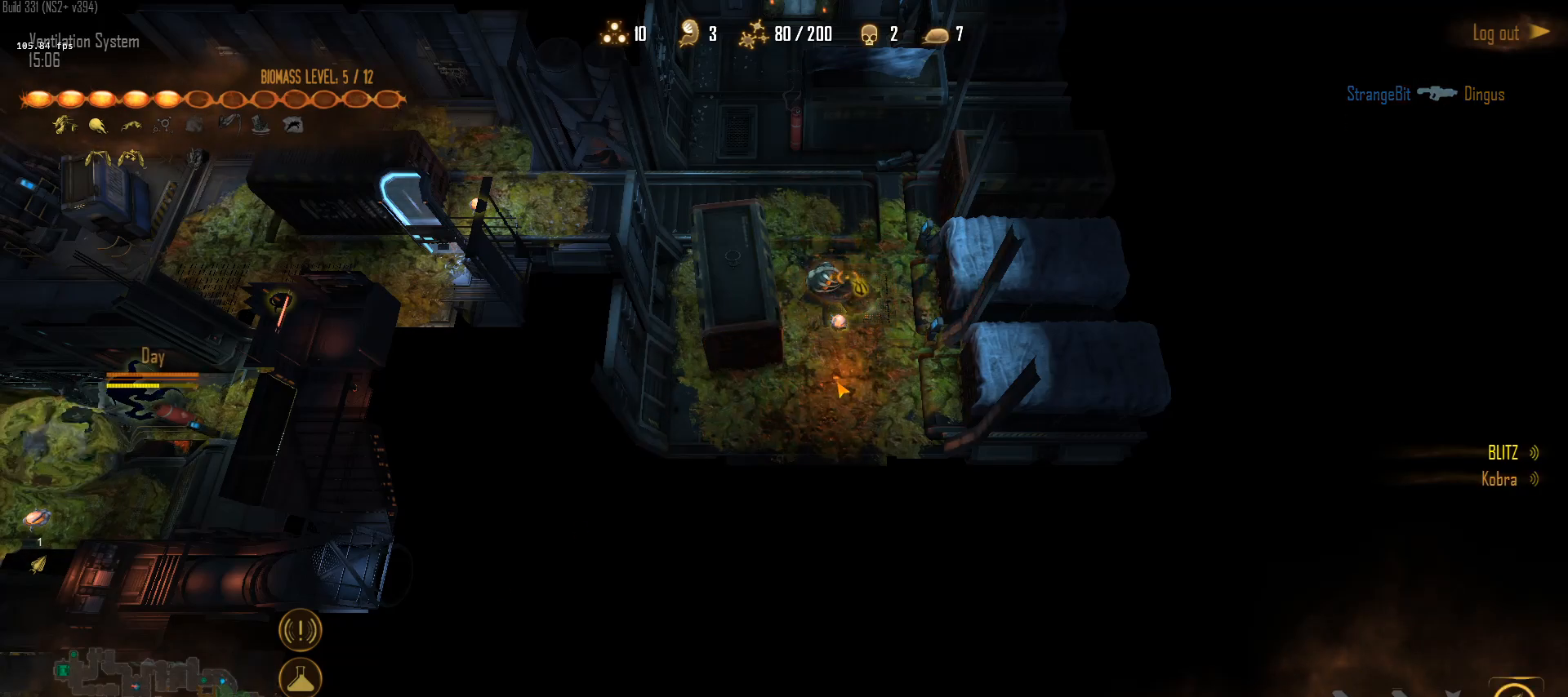
{"keys": ["shift"], "mouse": [], "mouse_move": "down-right", "events": []}
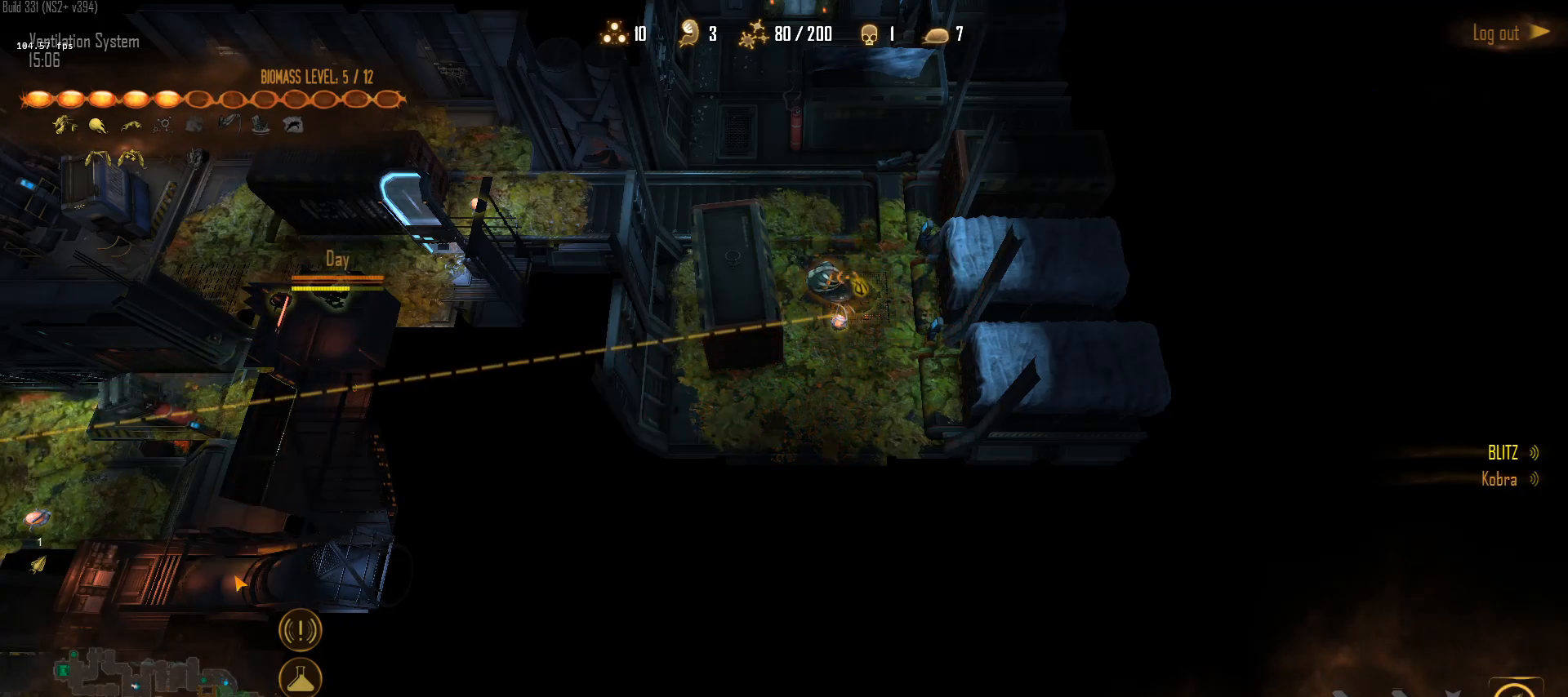
{"keys": ["shift"], "mouse": ["left"], "mouse_move": "down-right", "events": [[483, "mouse_left", "down"]]}
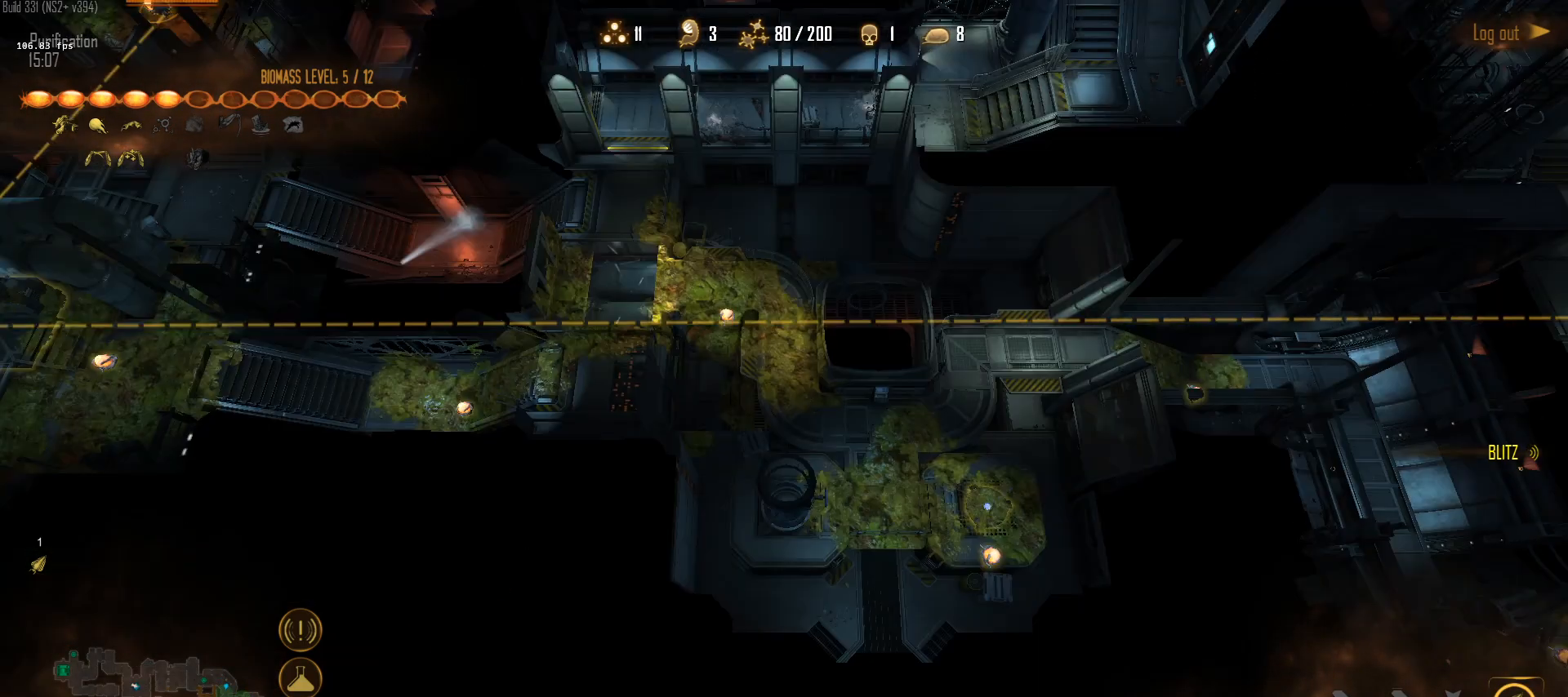
{"keys": [], "mouse": [], "mouse_move": "down-left", "events": [[67, "shift", "up"], [167, "mouse_left", "up"], [267, "q", "down"], [350, "s", "down"], [400, "mouse_left", "down"], [500, "mouse_left", "up"], [500, "q", "up"], [500, "s", "up"]]}
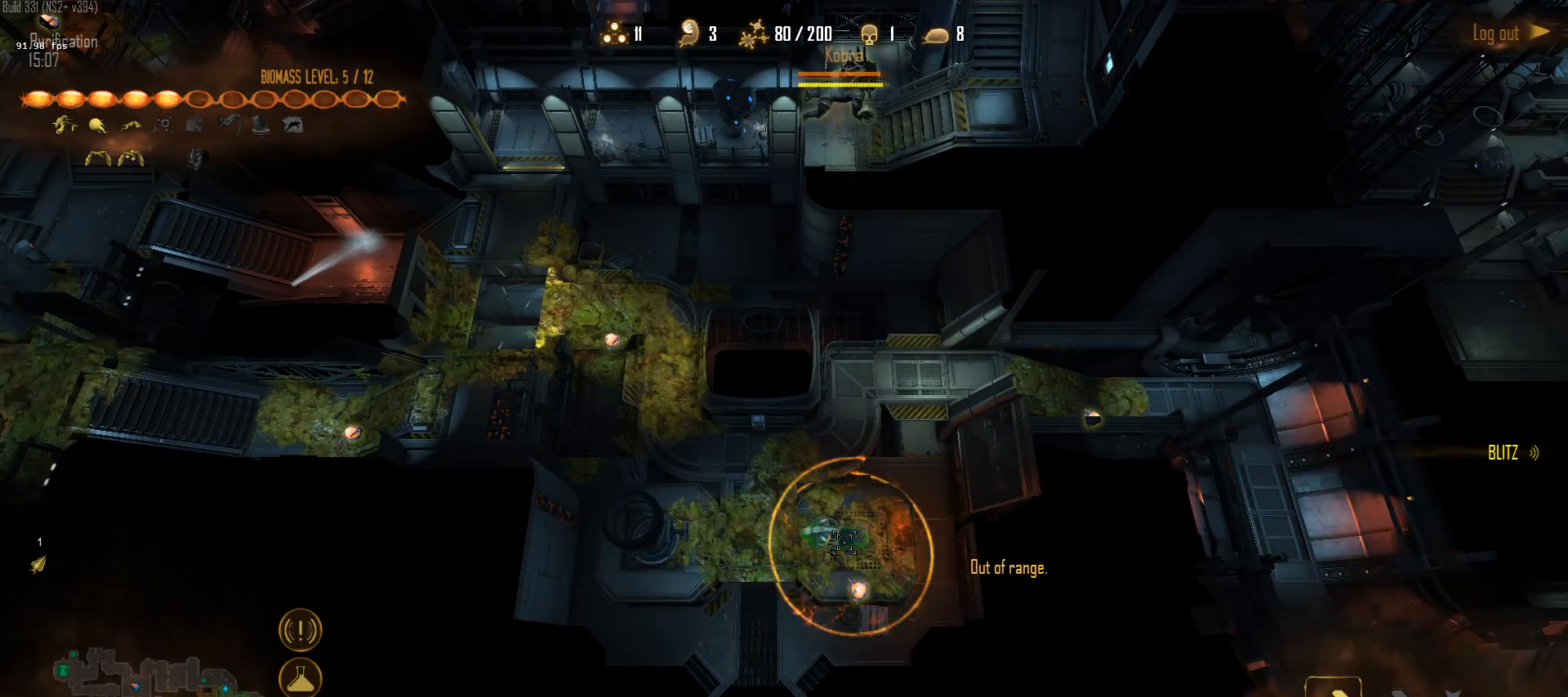
{"keys": [], "mouse": [], "mouse_move": "up", "events": [[83, "mouse_left", "down"], [183, "mouse_left", "up"]]}
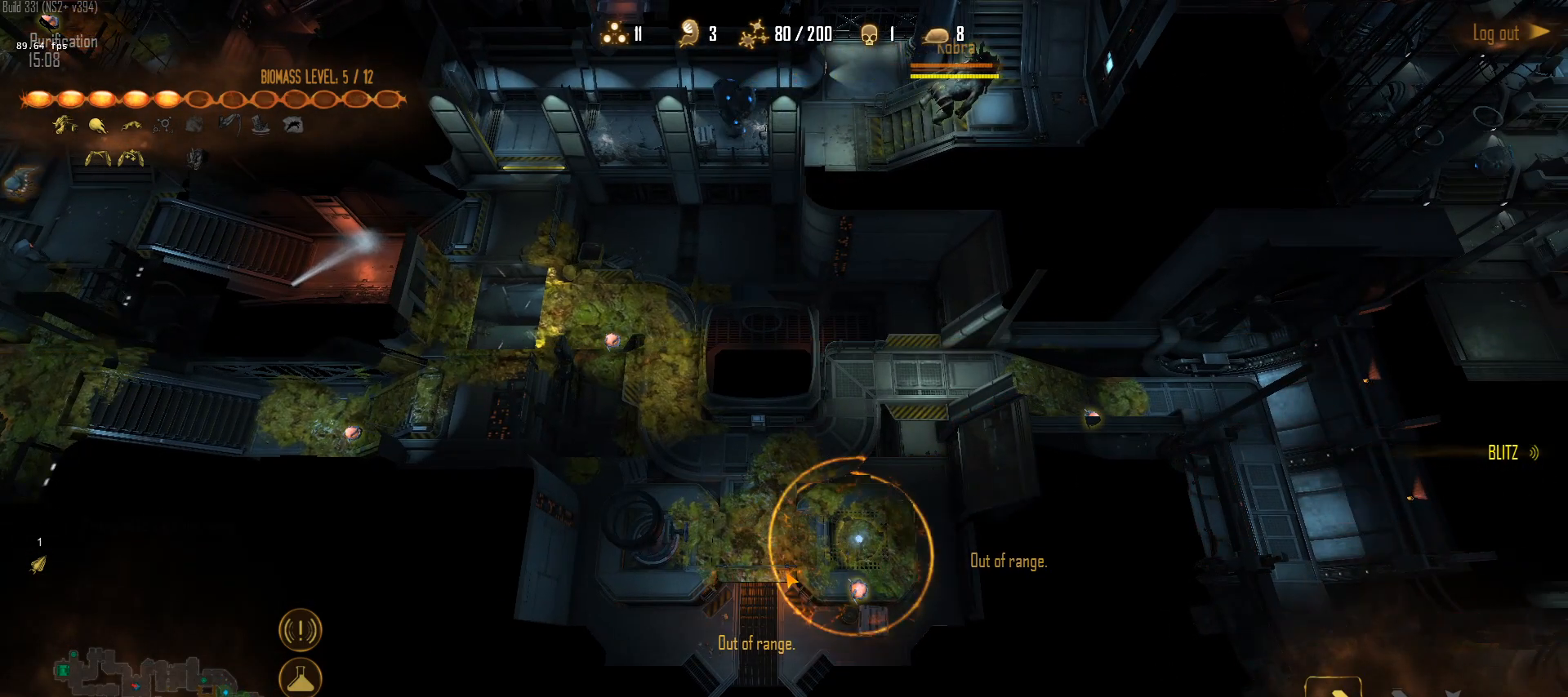
{"keys": ["shift"], "mouse": ["right"], "mouse_move": "up-left", "events": [[17, "mouse_left", "down"], [100, "mouse_left", "up"], [250, "1", "down"], [333, "1", "up"], [433, "shift", "down"], [483, "mouse_right", "down"]]}
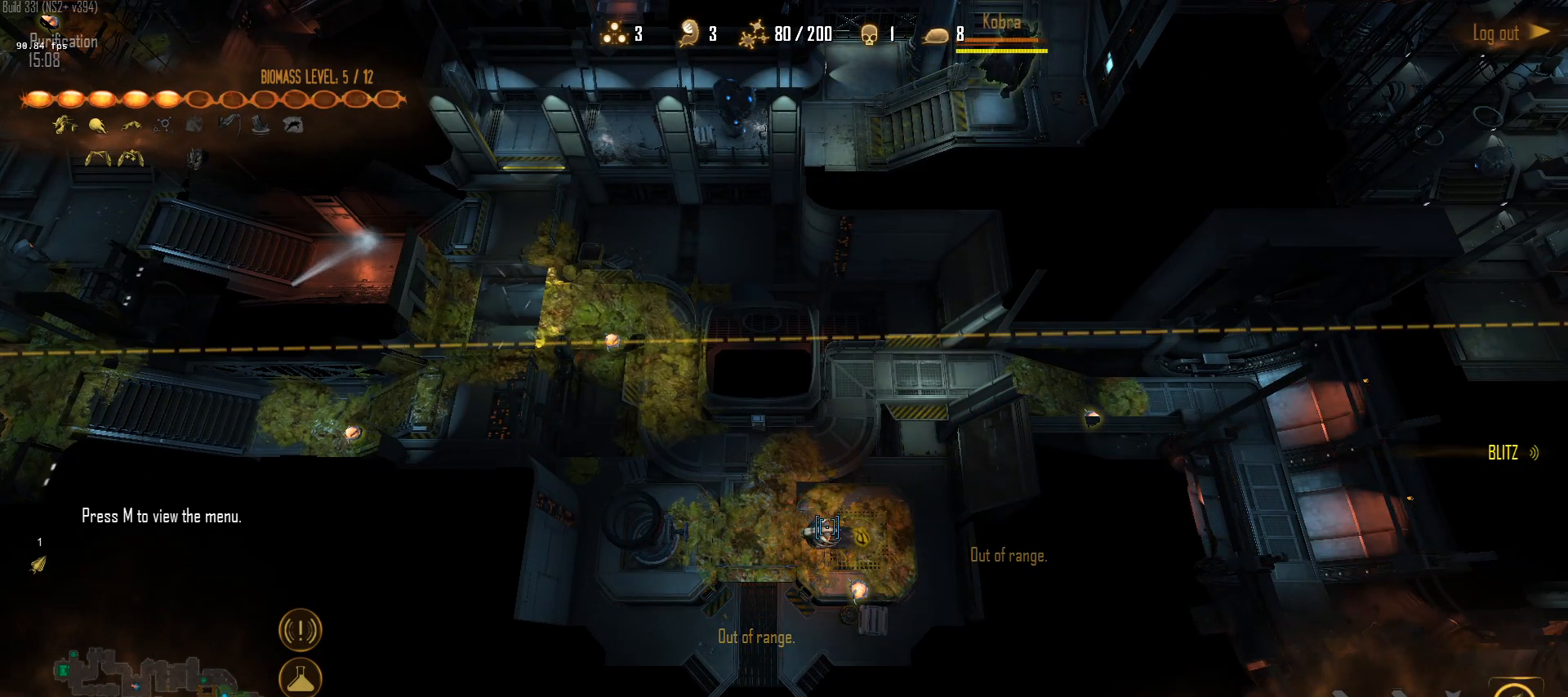
{"keys": ["shift"], "mouse": [], "mouse_move": "left", "events": [[117, "mouse_right", "up"]]}
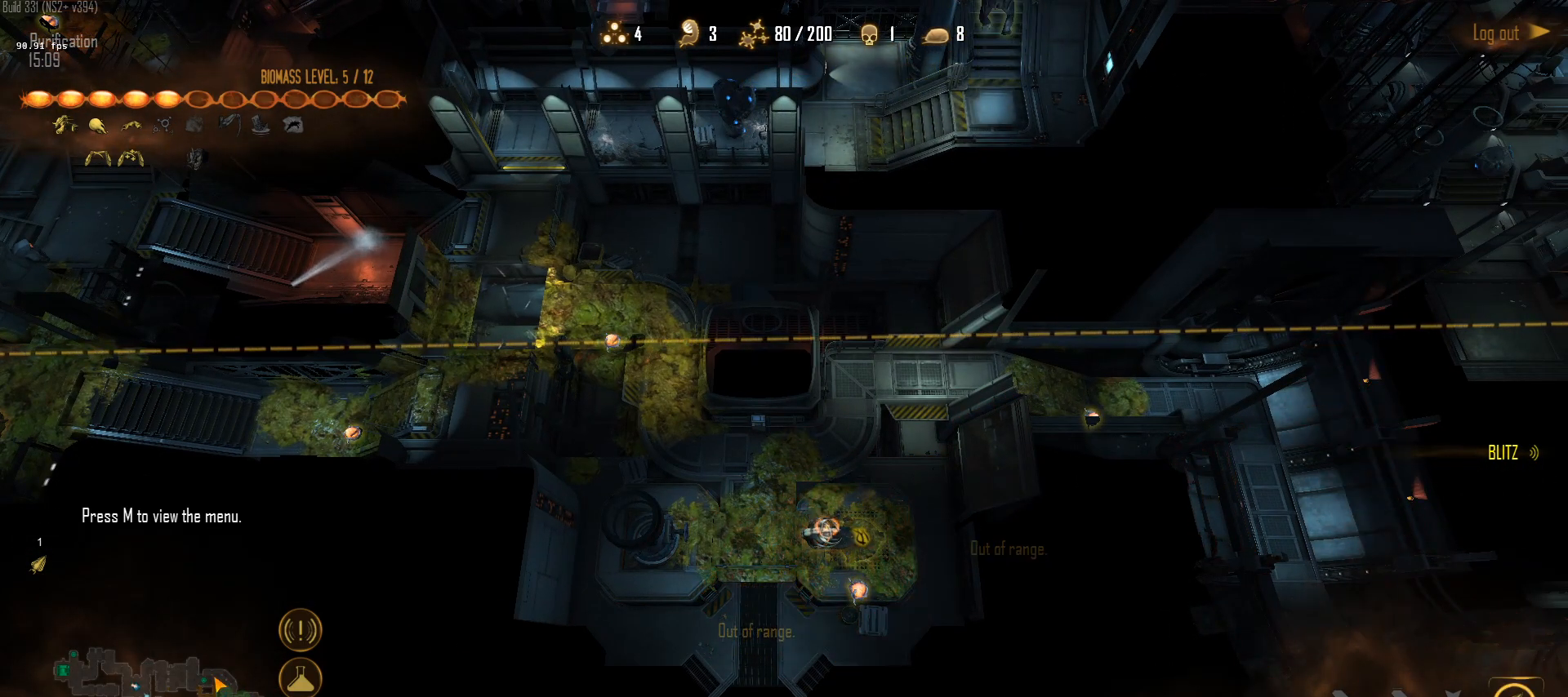
{"keys": ["shift"], "mouse": [], "mouse_move": "right", "events": []}
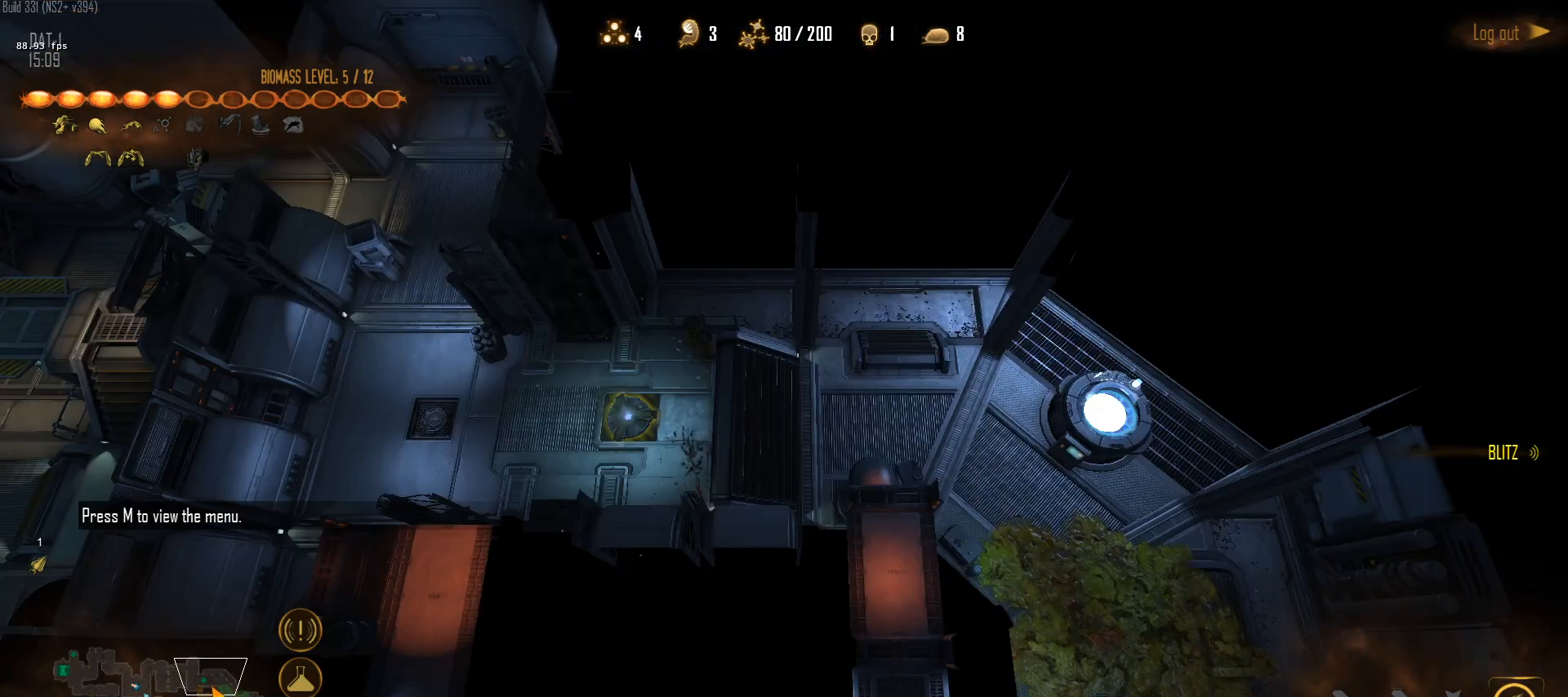
{"keys": ["shift"], "mouse": [], "mouse_move": "up-right", "events": [[17, "mouse_left", "down"], [100, "mouse_left", "up"]]}
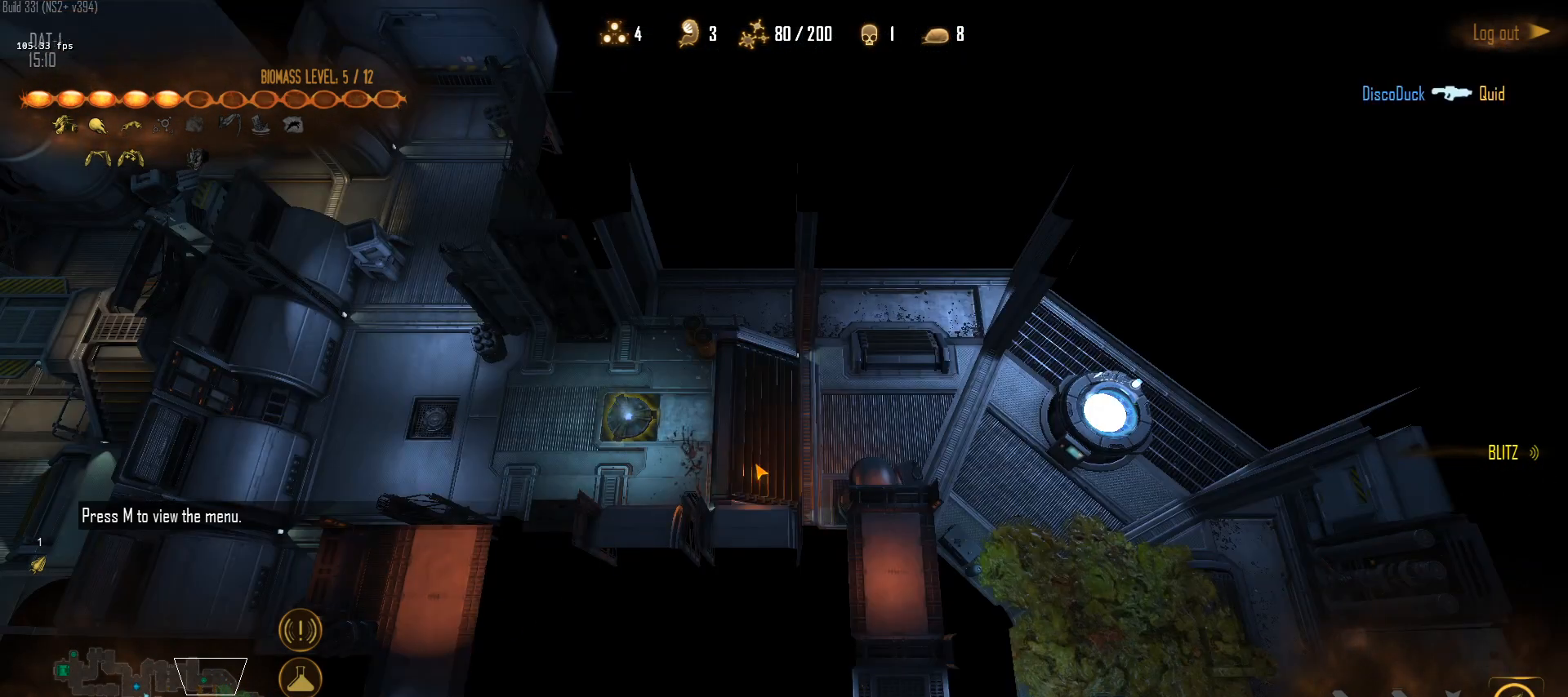
{"keys": ["shift"], "mouse": [], "mouse_move": "left", "events": [[350, "mouse_right", "down"], [500, "mouse_right", "up"]]}
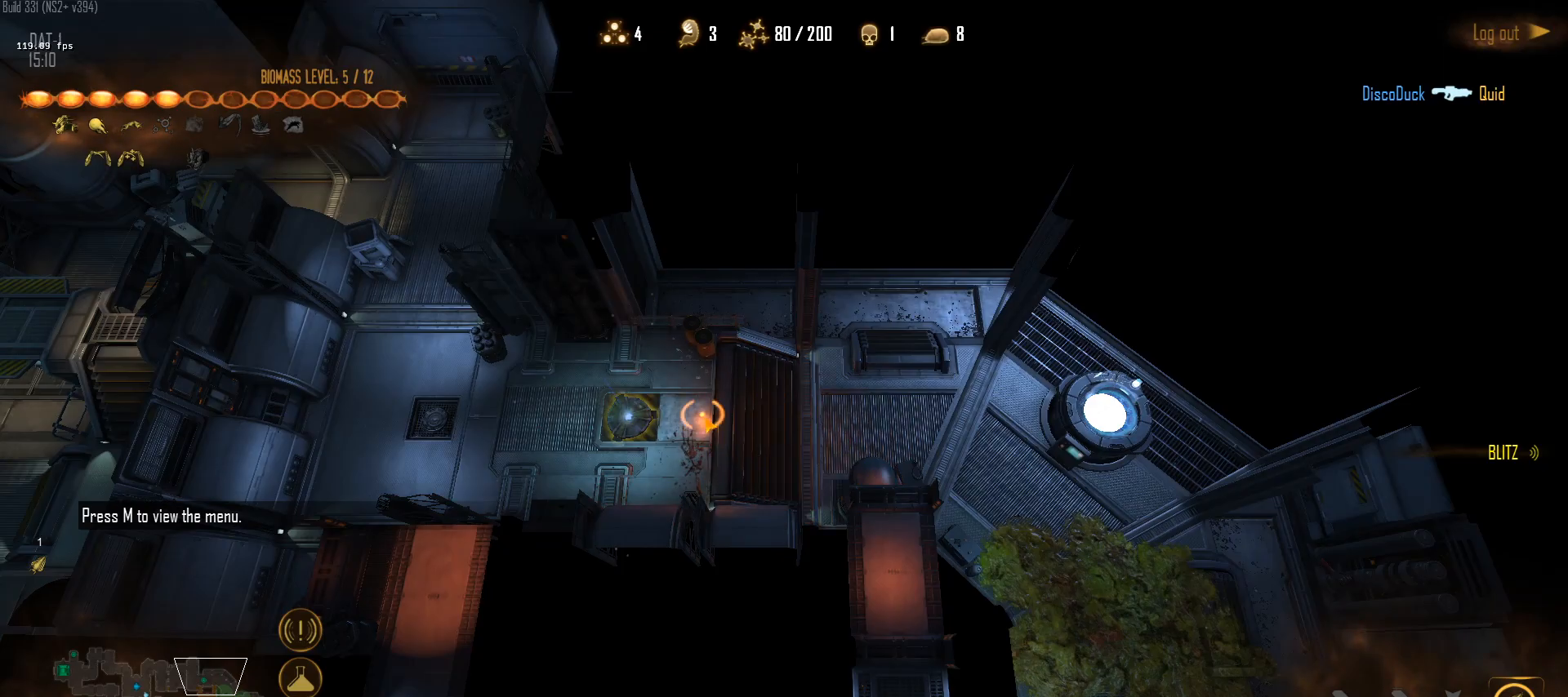
{"keys": [], "mouse": ["left"], "mouse_move": "left", "events": [[50, "shift", "up"], [133, "q", "down"], [233, "q", "up"], [283, "a", "down"], [333, "mouse_left", "down"], [417, "a", "up"], [417, "mouse_left", "up"], [467, "mouse_left", "down"]]}
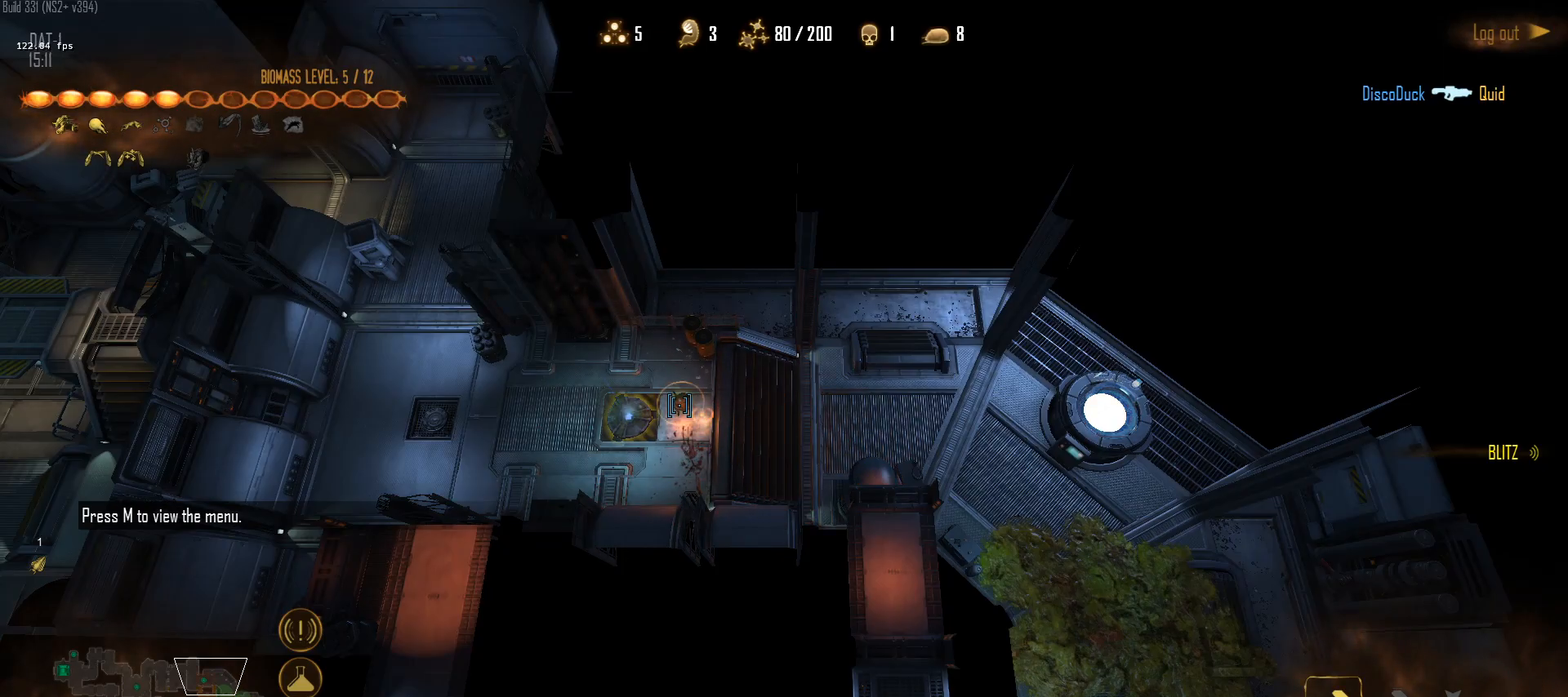
{"keys": ["c", "w"], "mouse": ["left"], "mouse_move": "down-left", "events": [[67, "mouse_left", "up"], [250, "mouse_left", "down"], [333, "mouse_left", "up"], [433, "mouse_left", "down"], [483, "c", "down"], [483, "w", "down"]]}
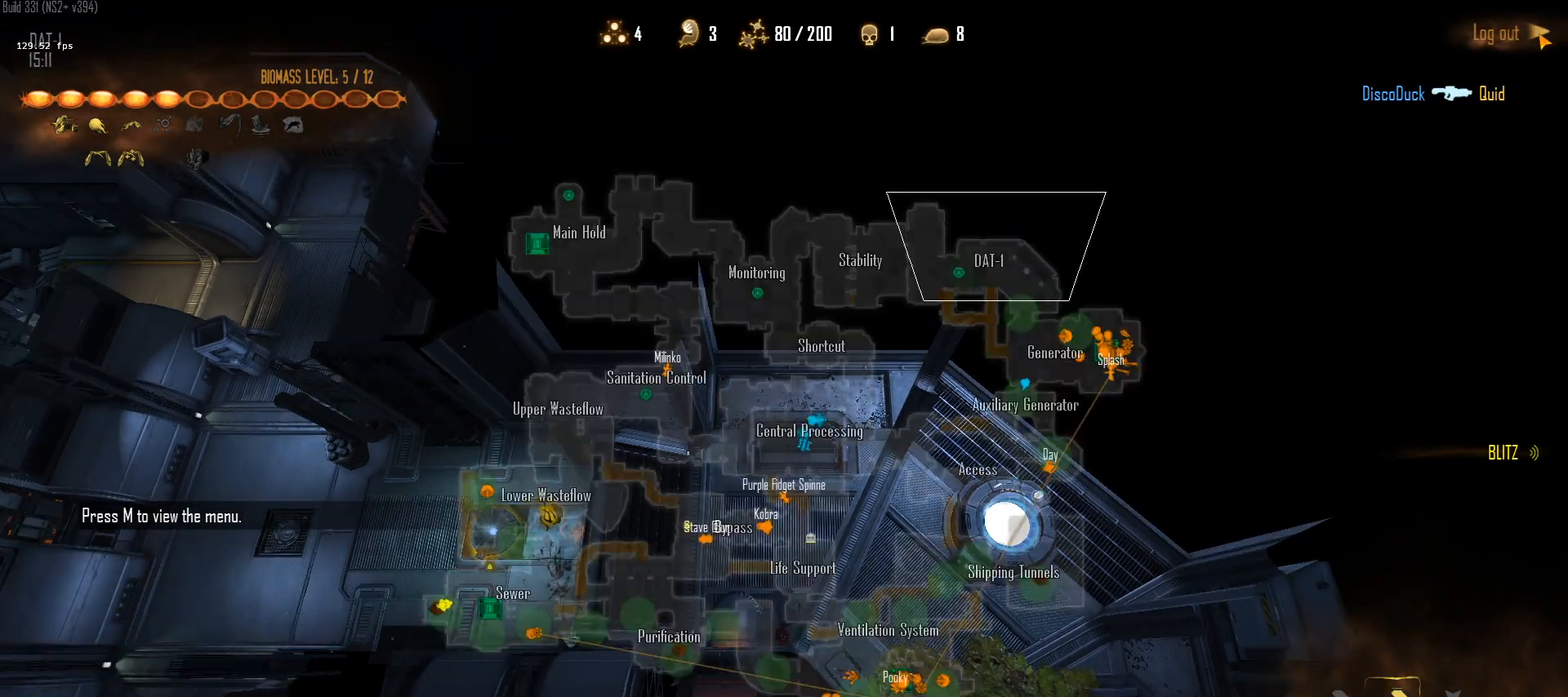
{"keys": ["c", "w"], "mouse": [], "mouse_move": "left", "events": [[33, "mouse_left", "up"], [67, "c", "up"], [167, "c", "down"], [217, "c", "up"], [317, "c", "down"]]}
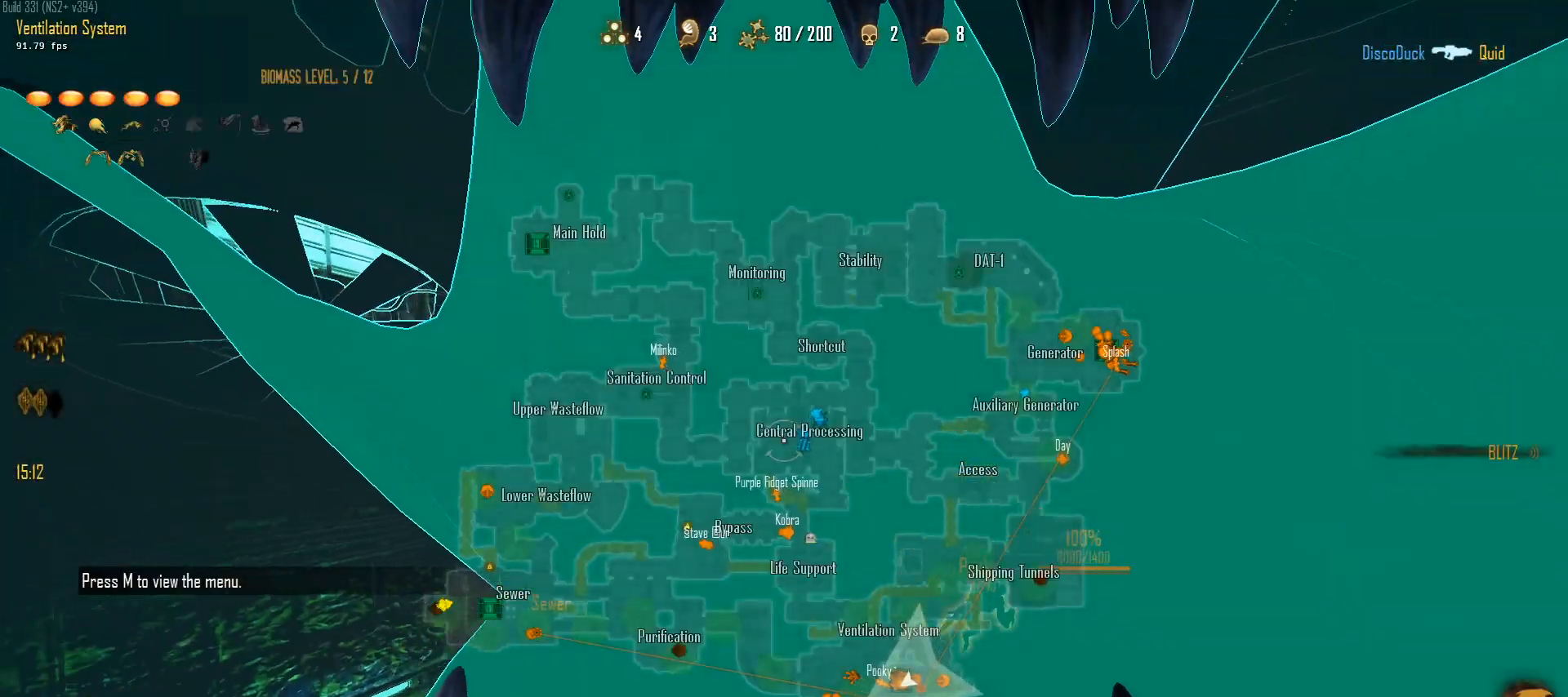
{"keys": ["a", "c", "w"], "mouse": [], "mouse_move": "left", "events": [[333, "a", "down"]]}
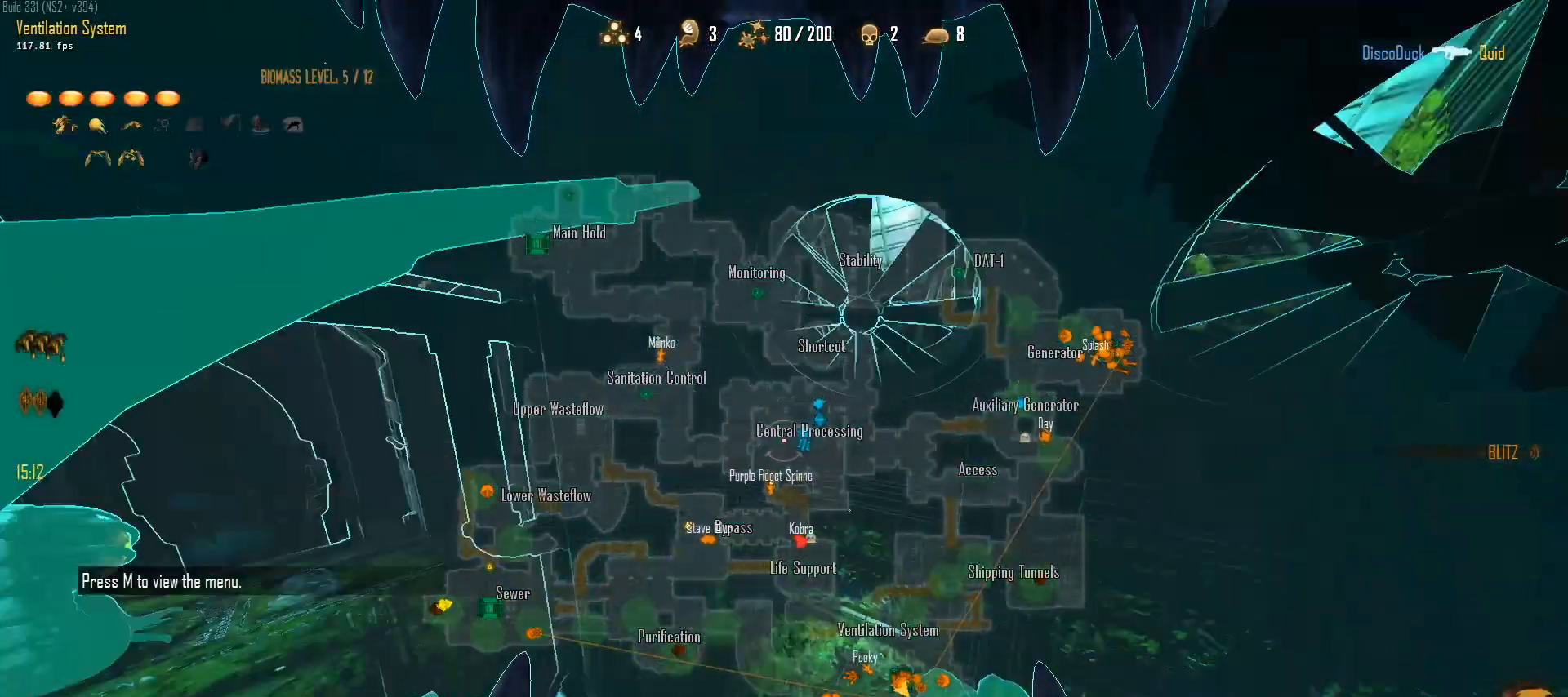
{"keys": ["a", "c", "w"], "mouse": [], "mouse_move": "up-left", "events": []}
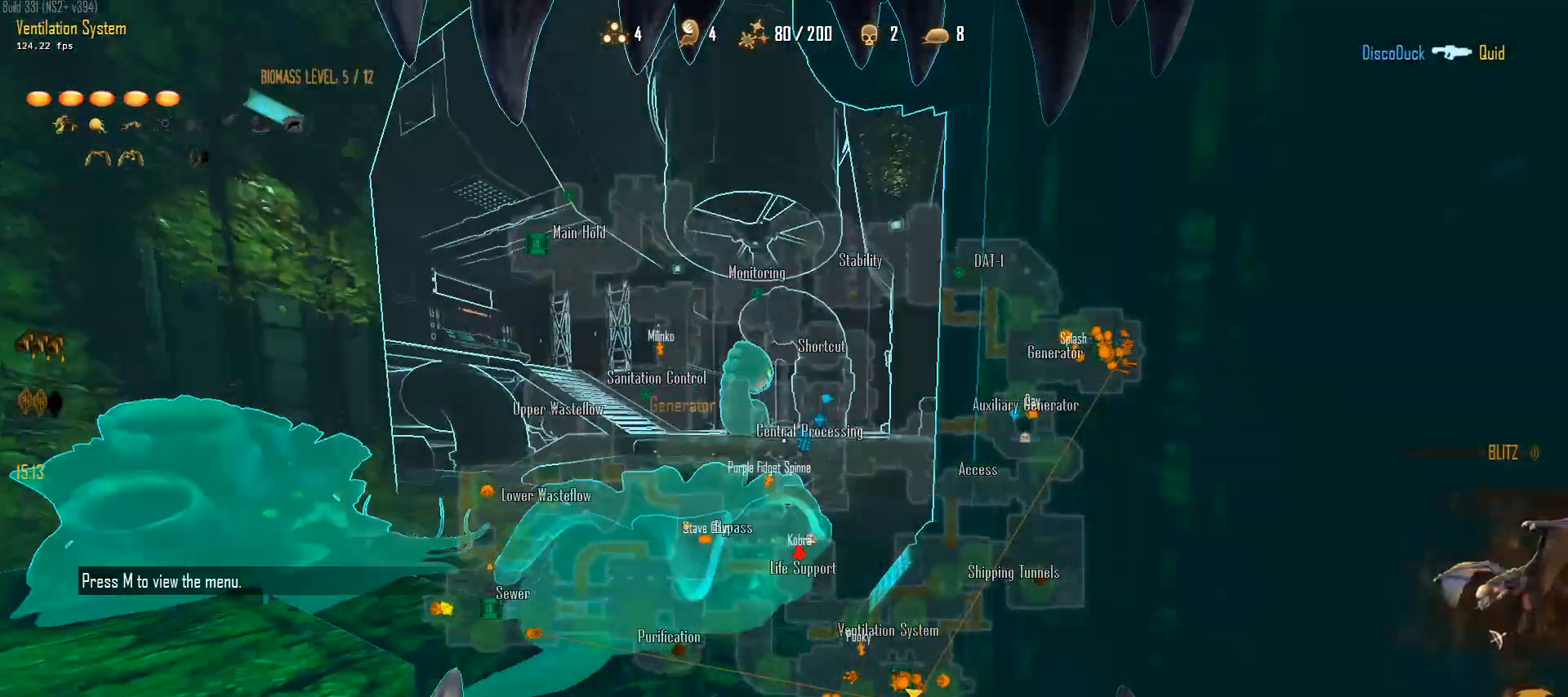
{"keys": ["c"], "mouse": [], "mouse_move": "up", "events": [[167, "a", "up"], [350, "w", "up"]]}
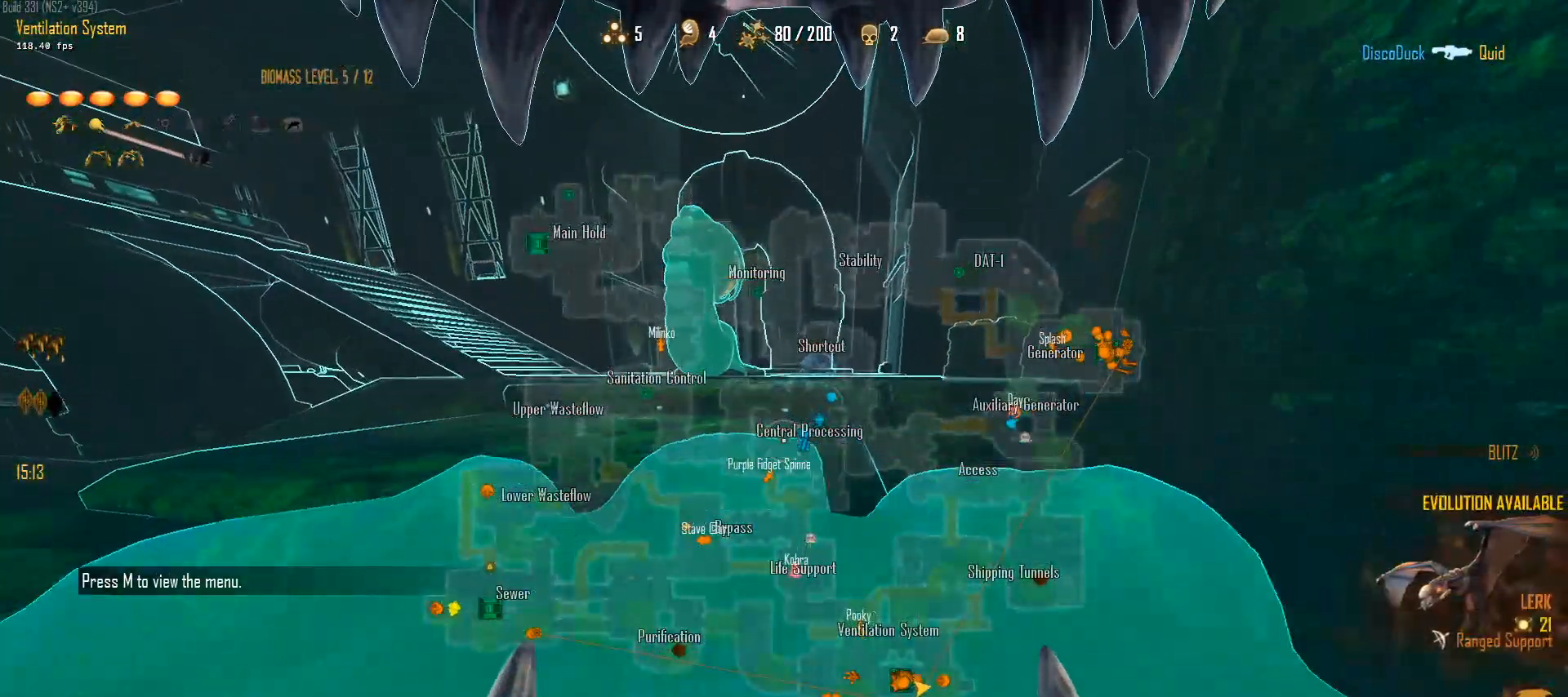
{"keys": ["c"], "mouse": [], "mouse_move": "up-right", "events": []}
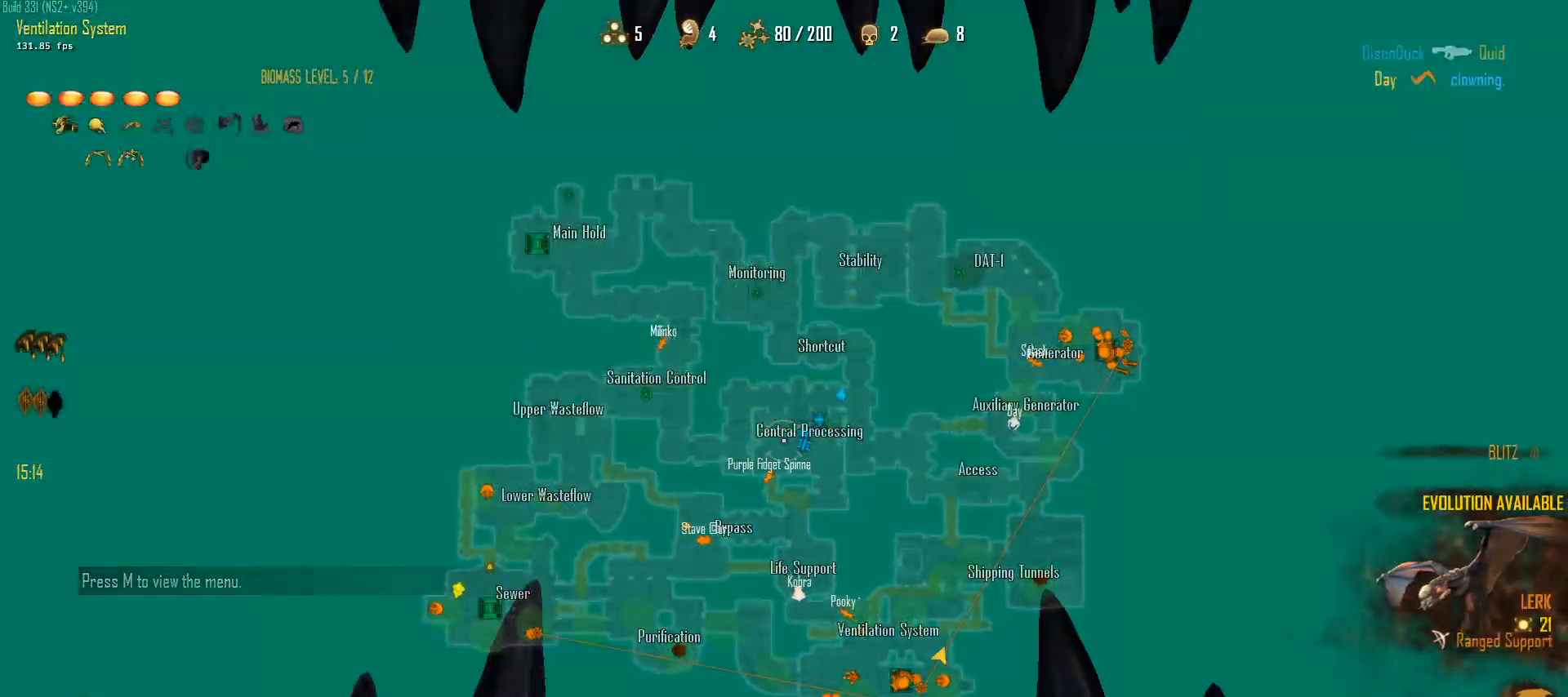
{"keys": ["c"], "mouse": [], "mouse_move": "still", "events": []}
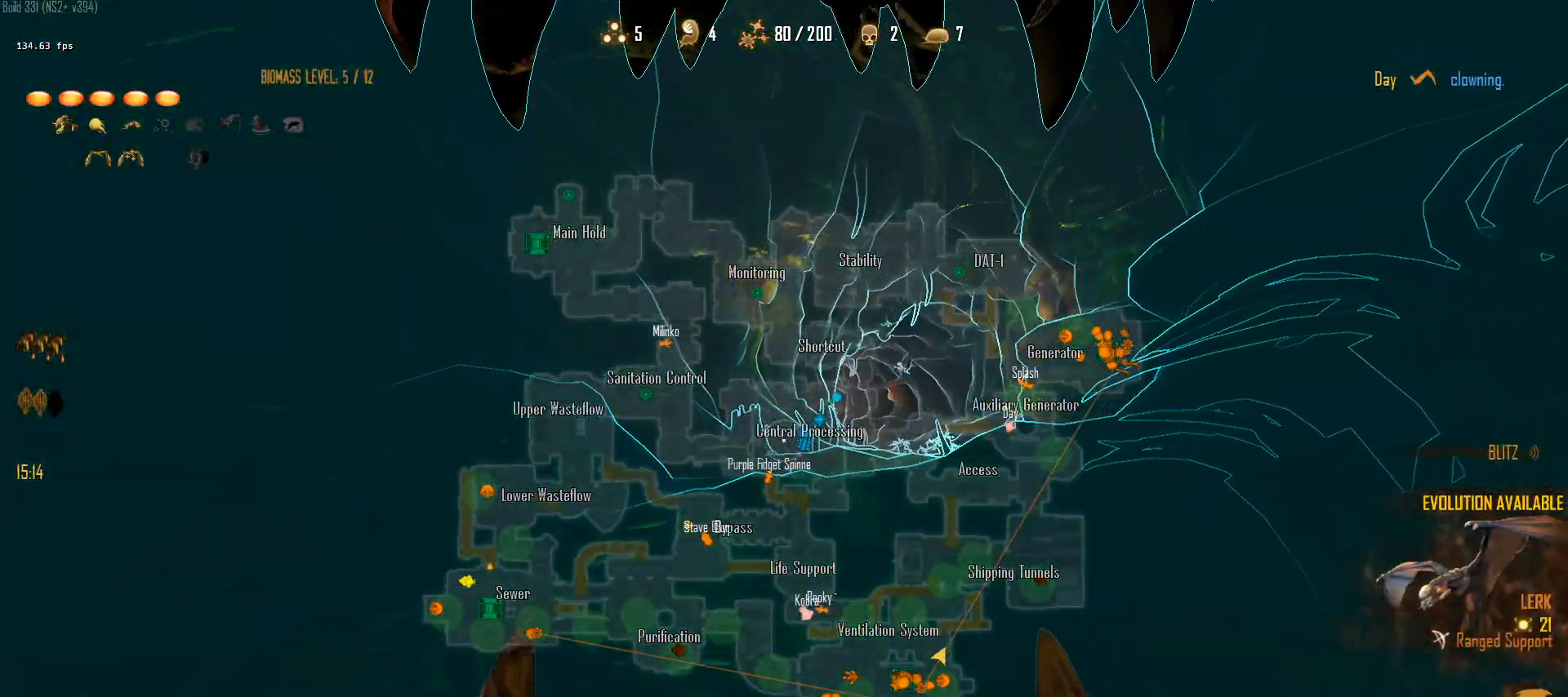
{"keys": ["a", "c", "w"], "mouse": [], "mouse_move": "right", "events": [[217, "a", "down"], [317, "w", "down"]]}
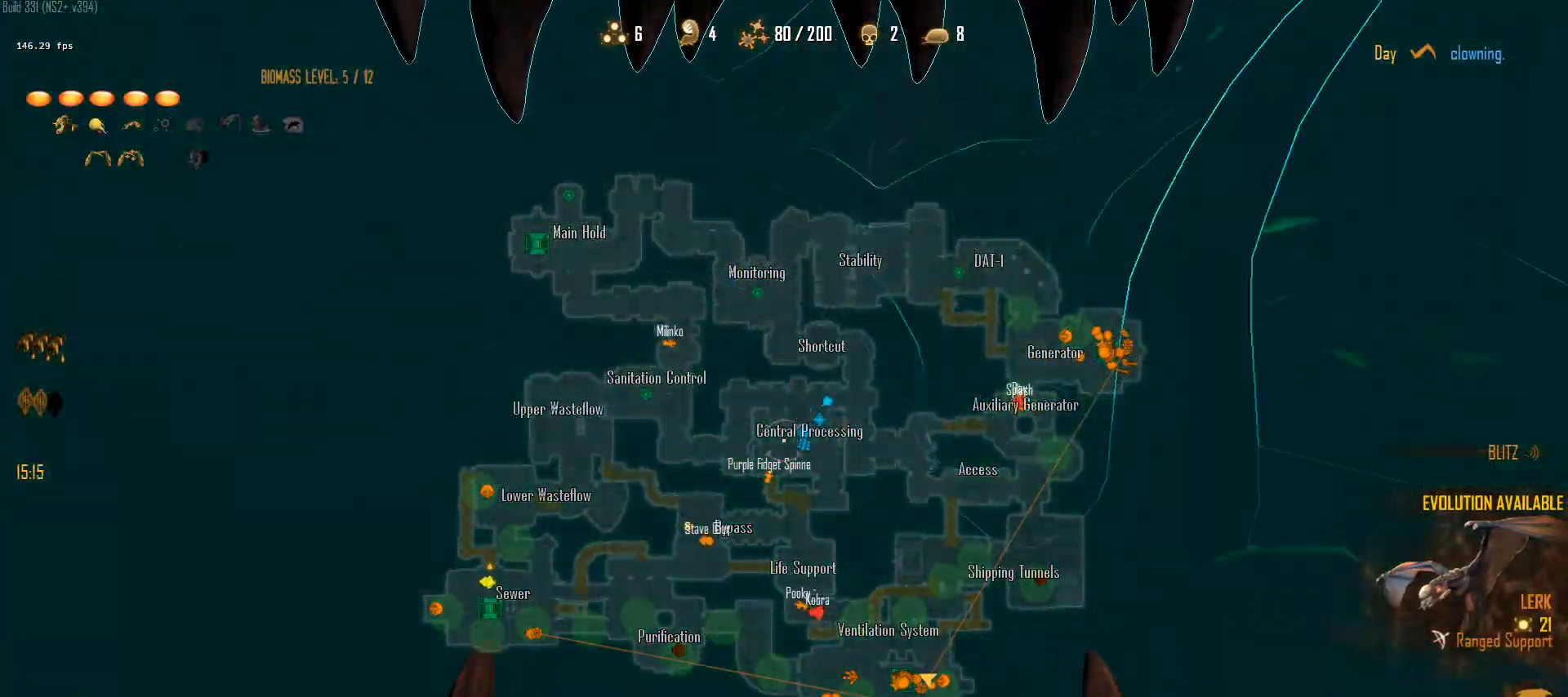
{"keys": ["c", "w"], "mouse": [], "mouse_move": "left", "events": [[183, "a", "up"]]}
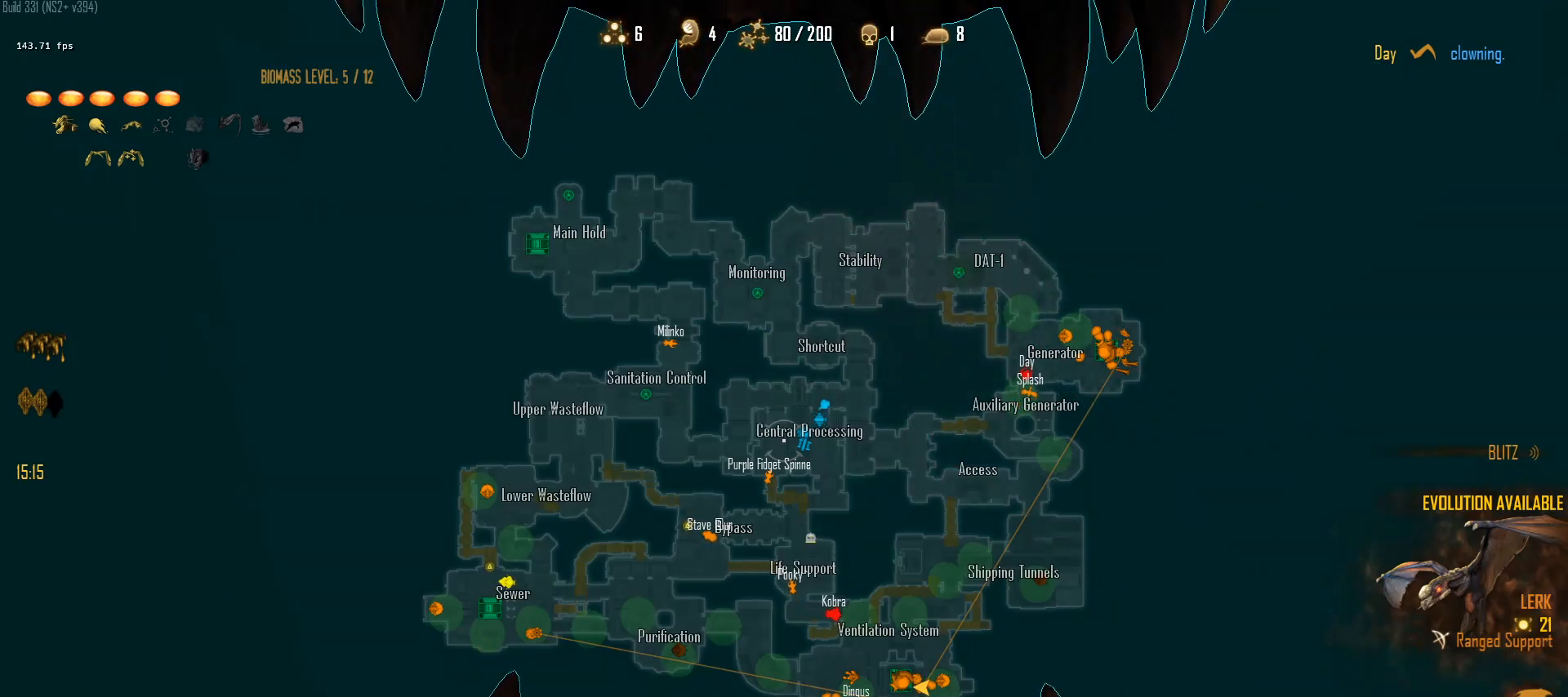
{"keys": ["a", "c", "w"], "mouse": [], "mouse_move": "still", "events": [[383, "a", "down"]]}
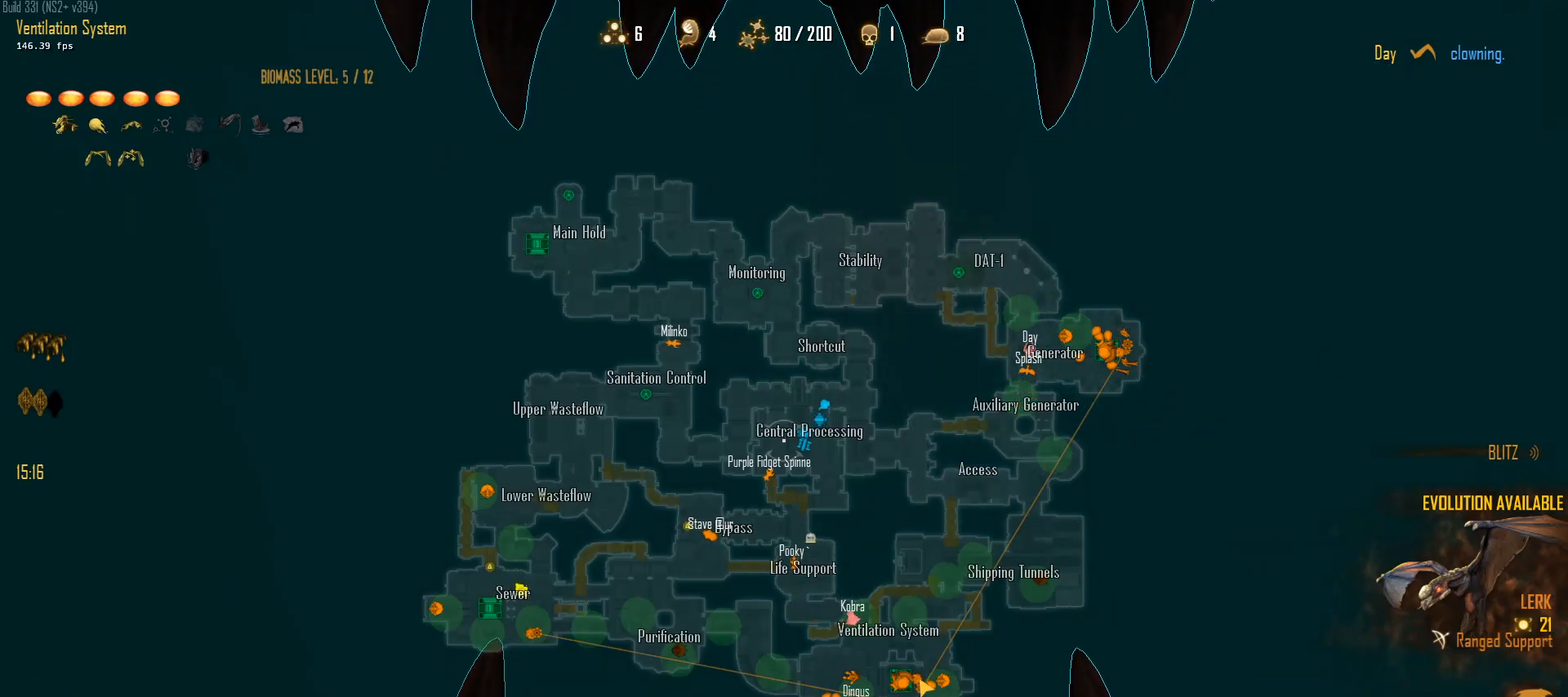
{"keys": ["c", "w"], "mouse": [], "mouse_move": "right", "events": [[33, "a", "up"]]}
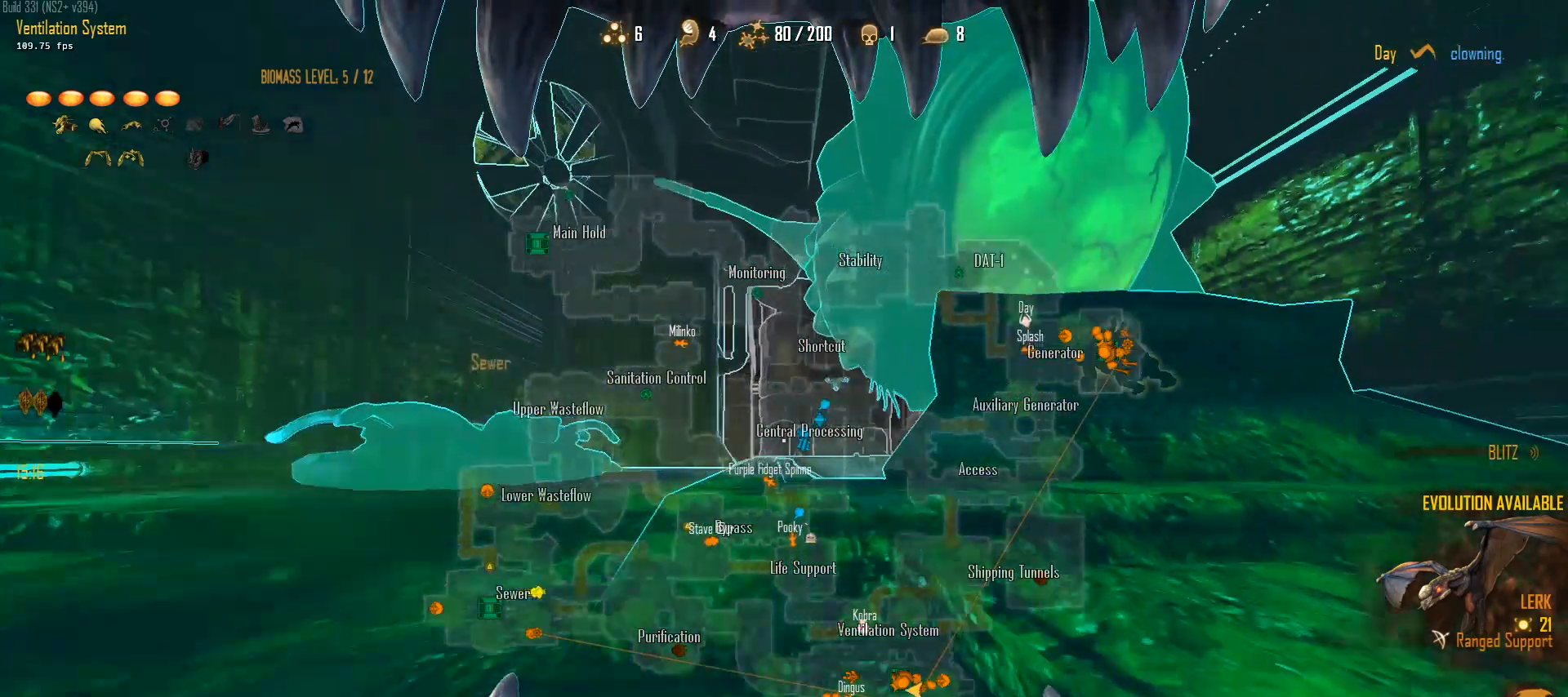
{"keys": ["c", "e"], "mouse": [], "mouse_move": "left", "events": [[133, "a", "down"], [183, "space", "down"], [333, "w", "up"], [367, "a", "up"], [417, "space", "up"], [467, "e", "down"]]}
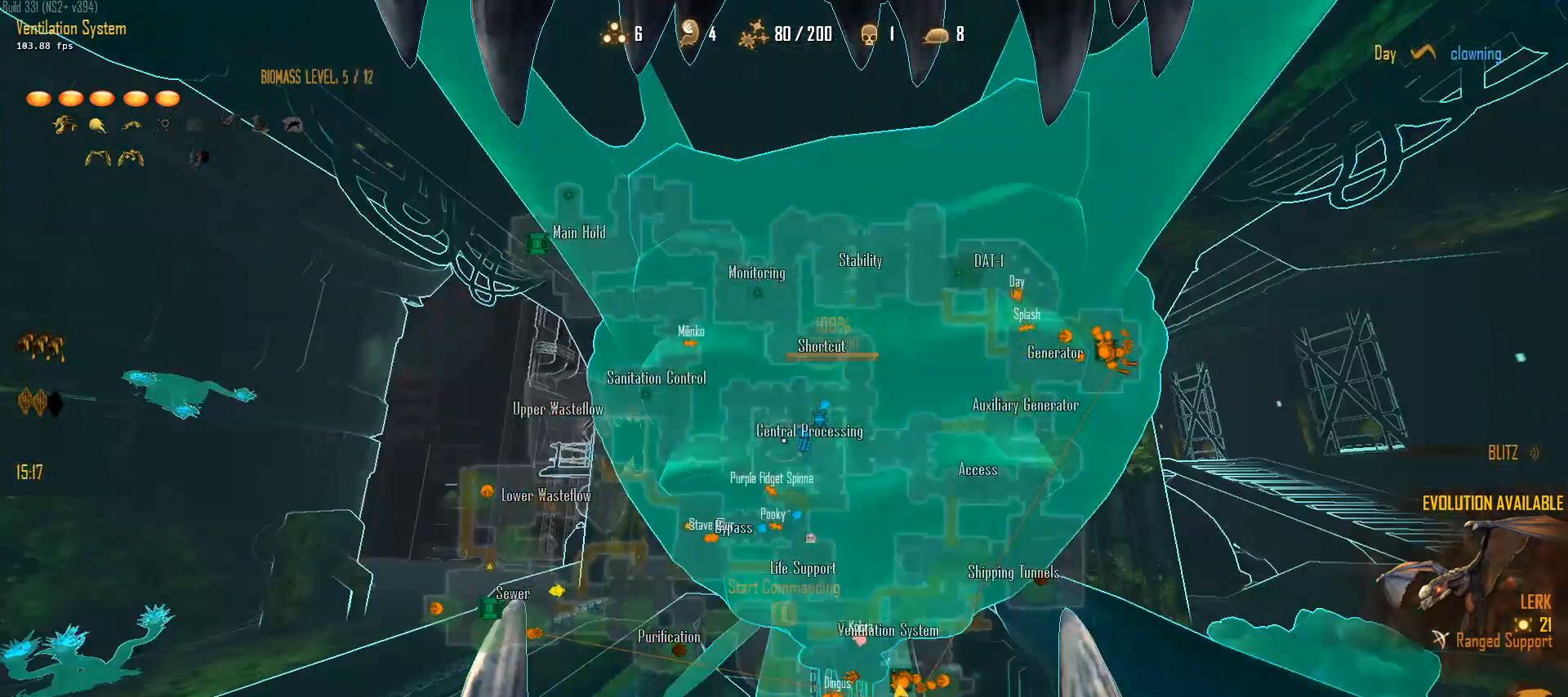
{"keys": [], "mouse": [], "mouse_move": "right", "events": [[100, "e", "up"], [200, "c", "up"]]}
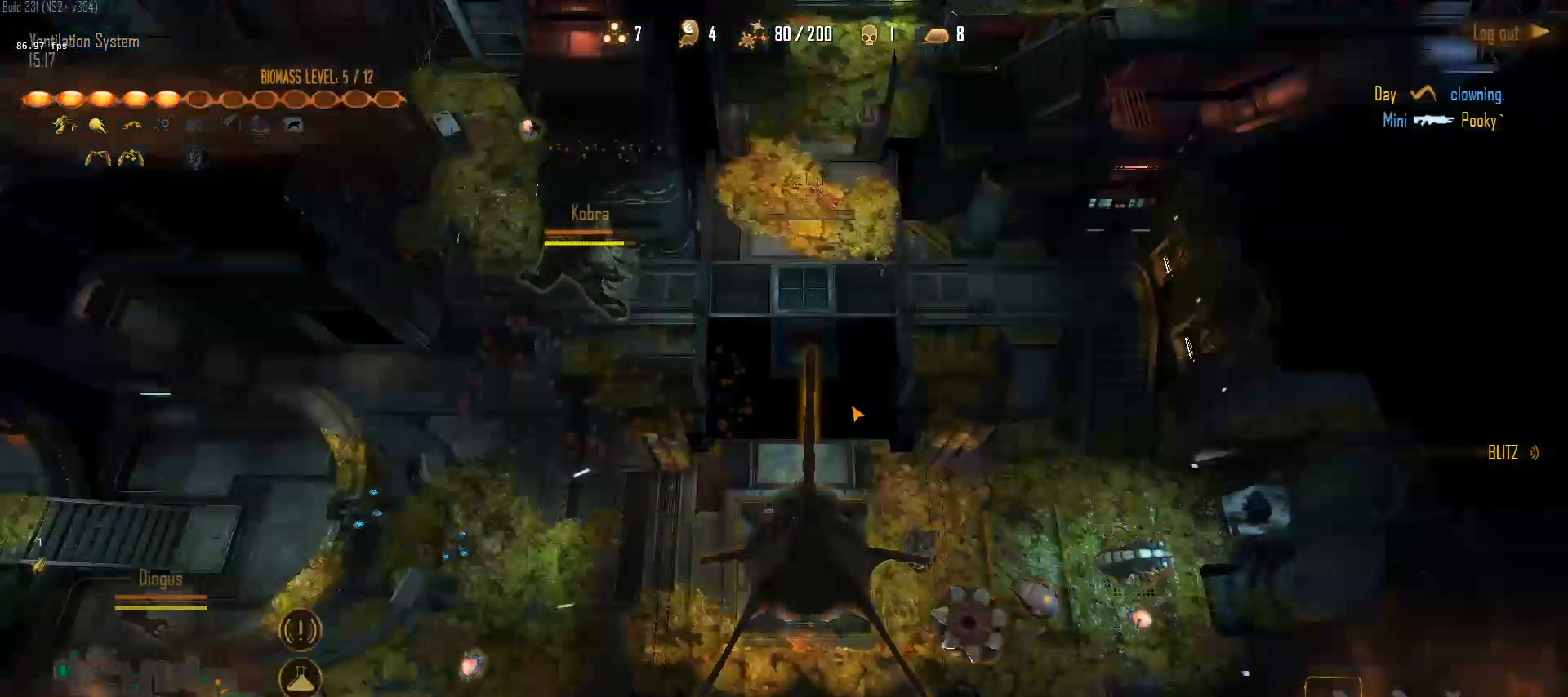
{"keys": [], "mouse": [], "mouse_move": "up-left", "events": []}
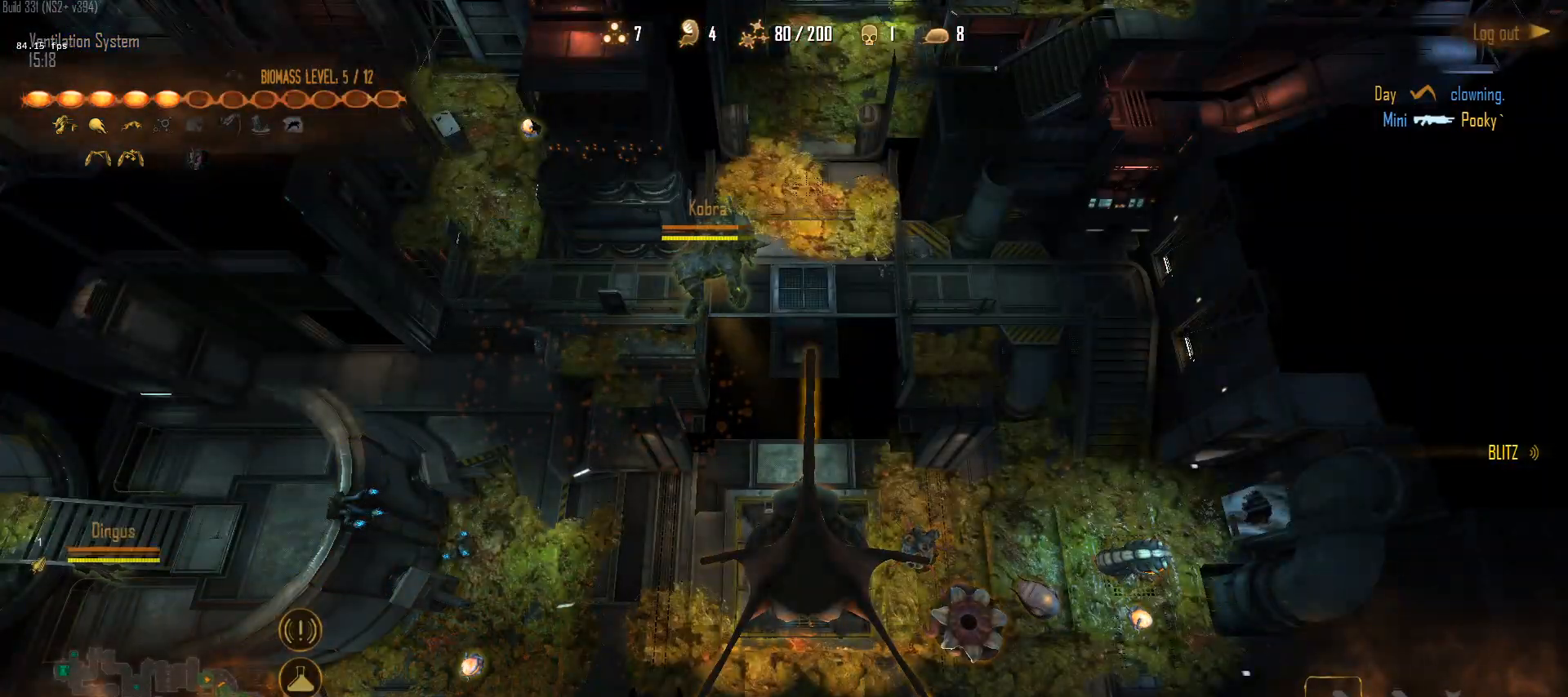
{"keys": [], "mouse": [], "mouse_move": "still", "events": []}